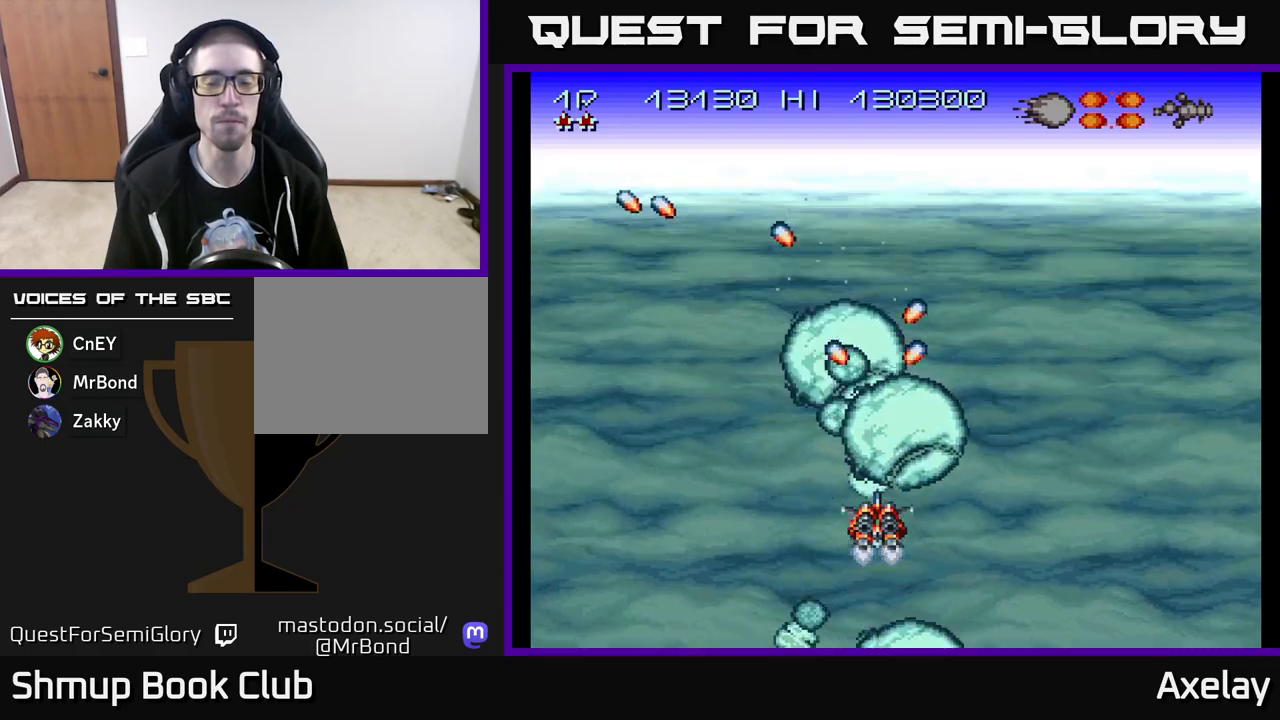
Gameplay with a controller (Xbox layout); each line is a JSON object with the inputs held at the frame after it. "events" lists button and stick changes between this image and that frame as [ms after this image, input, new state], when the widget could be followed in between. Not read: left_stick.
{"buttons": [], "right_stick": "center", "events": [[33, "DPAD_RIGHT", "down"], [83, "X", "up"], [117, "DPAD_RIGHT", "up"], [133, "DPAD_UP", "down"], [167, "A", "up"], [317, "DPAD_UP", "up"]]}
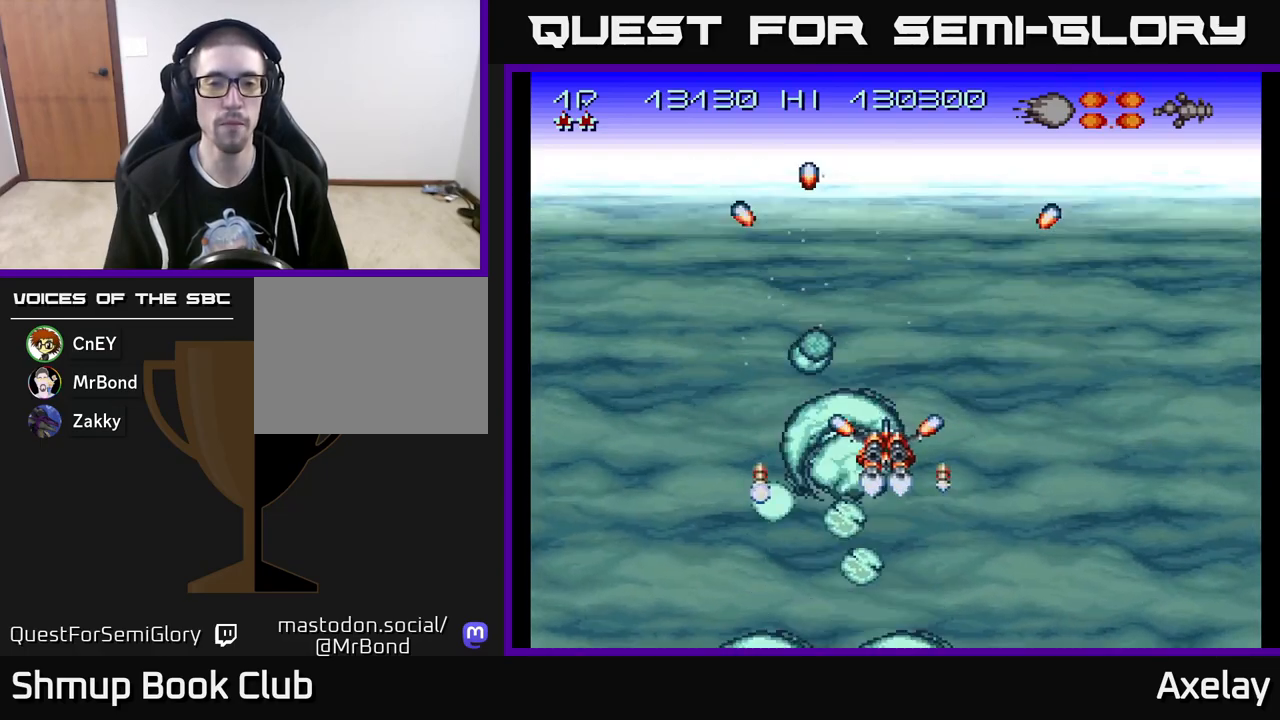
{"buttons": [], "right_stick": "center", "events": []}
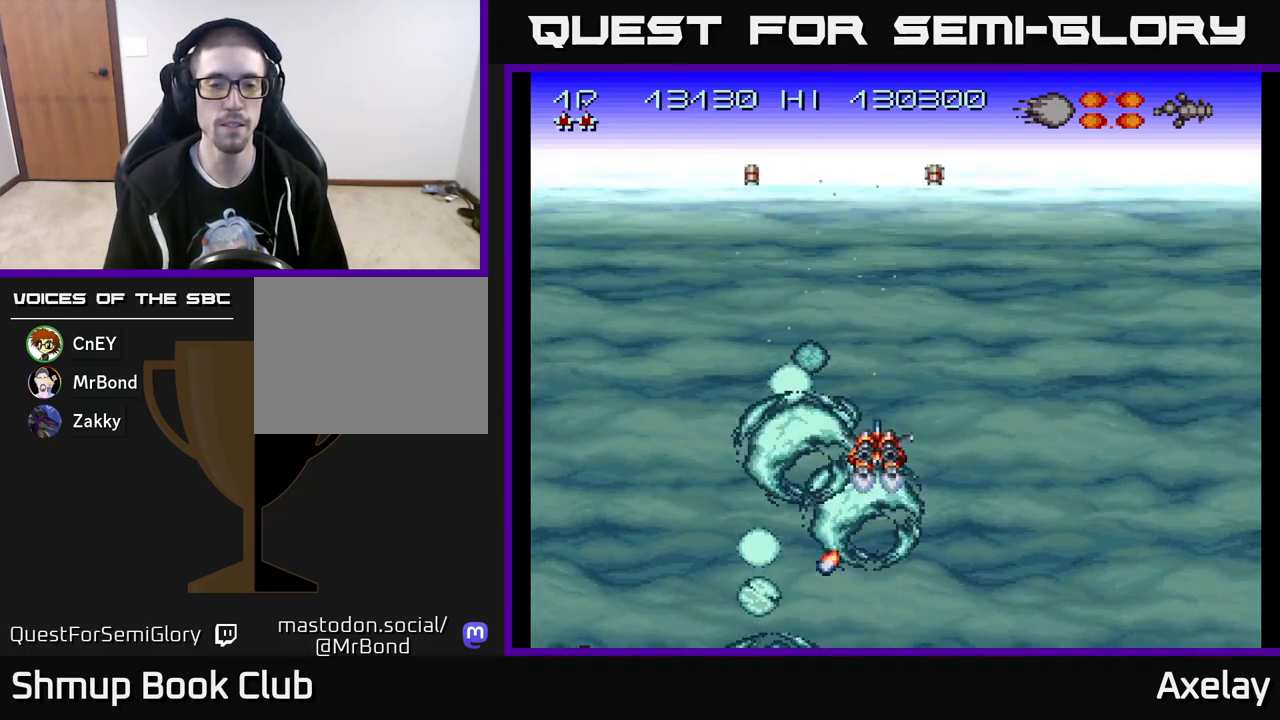
{"buttons": ["A", "X"], "right_stick": "center", "events": [[117, "X", "down"], [133, "A", "down"]]}
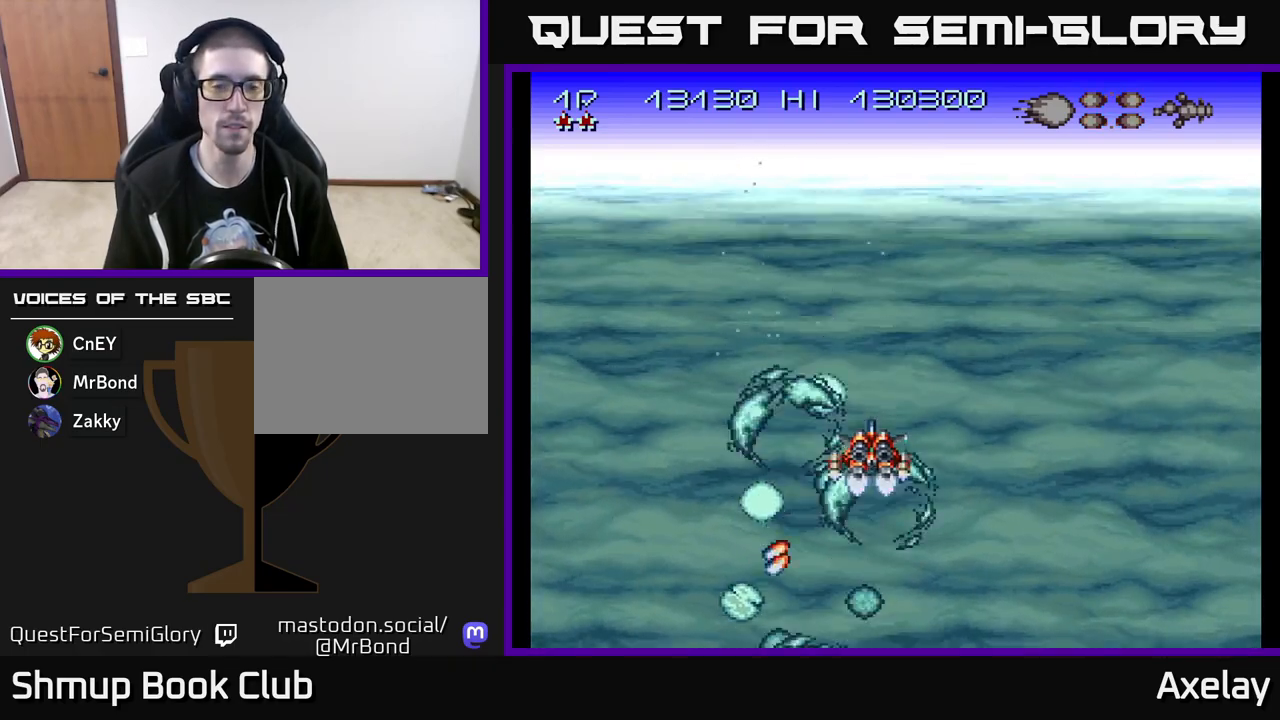
{"buttons": ["A", "X"], "right_stick": "center", "events": []}
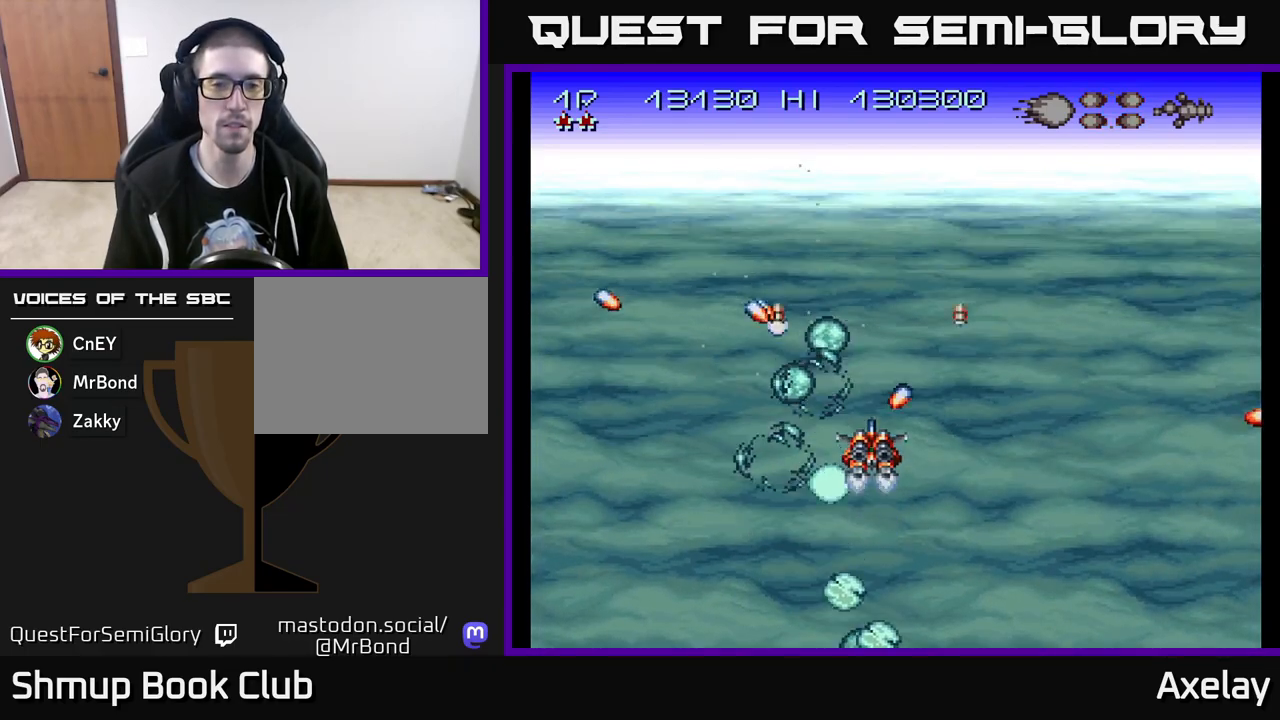
{"buttons": ["A", "DPAD_UP"], "right_stick": "center", "events": [[383, "DPAD_UP", "down"], [450, "X", "up"]]}
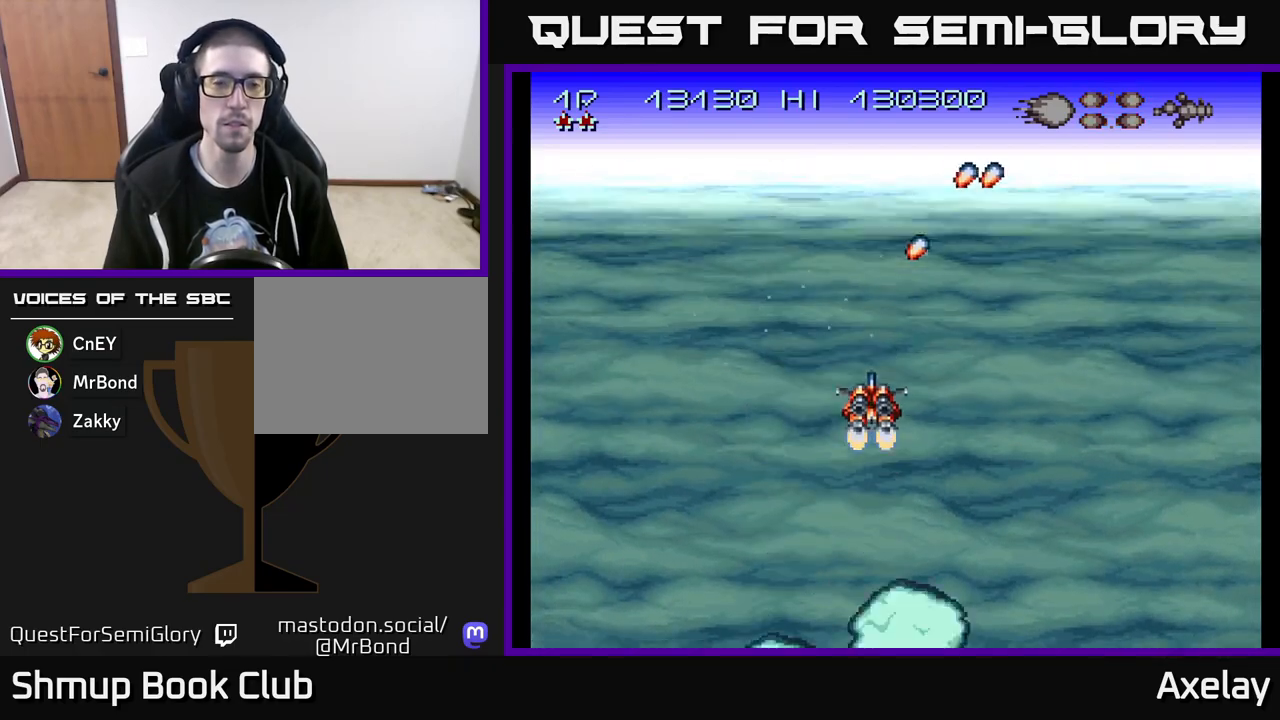
{"buttons": ["A"], "right_stick": "center", "events": [[433, "DPAD_UP", "up"]]}
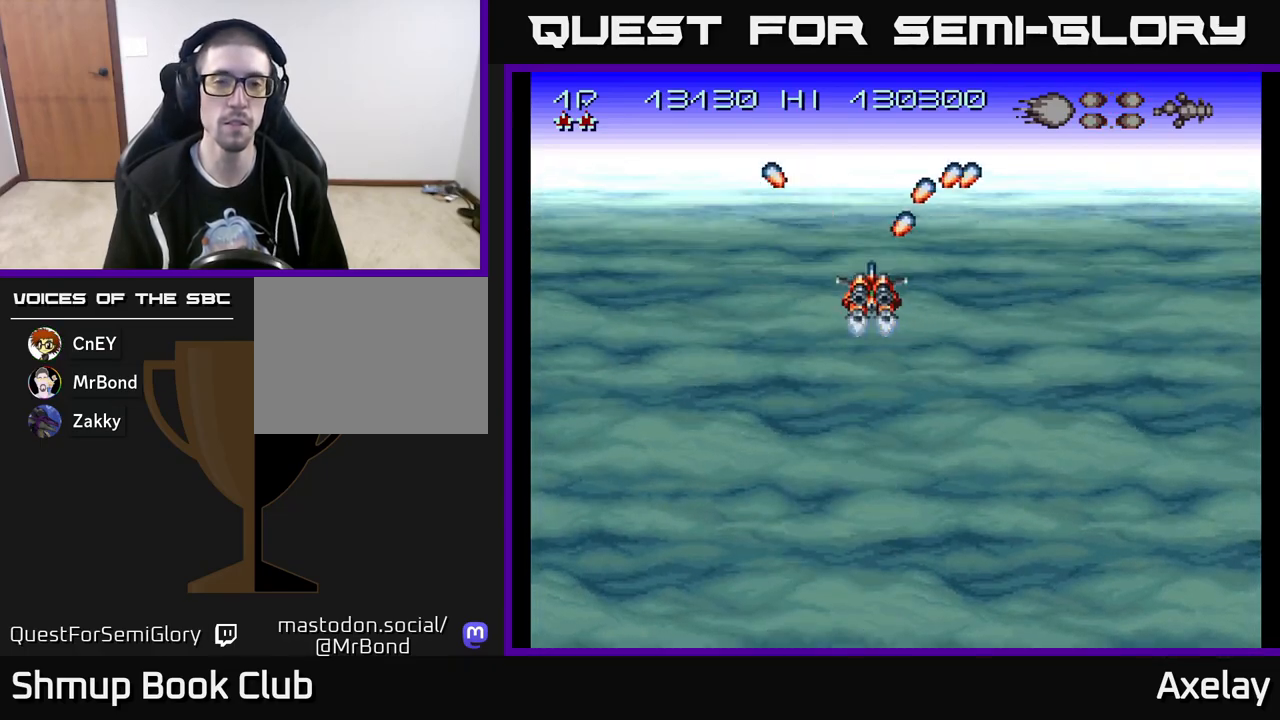
{"buttons": ["A"], "right_stick": "center", "events": [[283, "DPAD_RIGHT", "down"], [317, "DPAD_DOWN", "down"], [350, "DPAD_RIGHT", "up"], [467, "DPAD_DOWN", "up"]]}
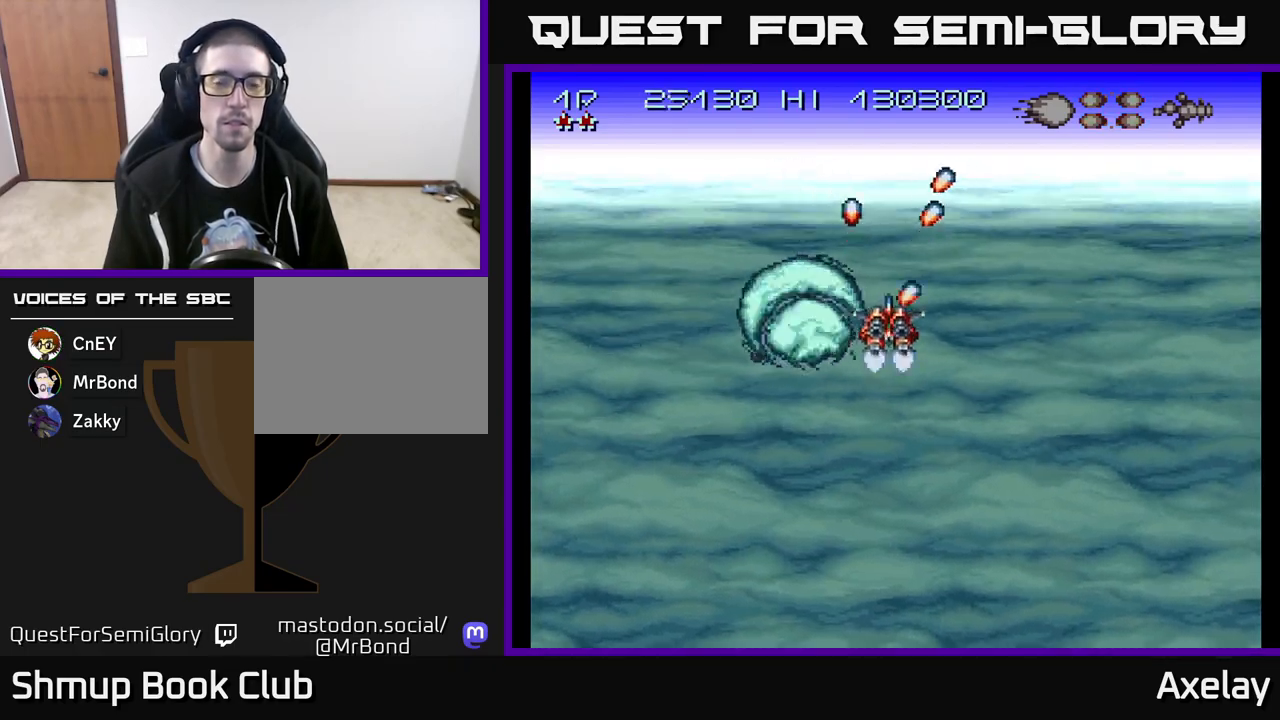
{"buttons": ["A", "DPAD_LEFT"], "right_stick": "center", "events": [[383, "DPAD_DOWN", "down"], [500, "DPAD_DOWN", "up"], [500, "DPAD_LEFT", "down"]]}
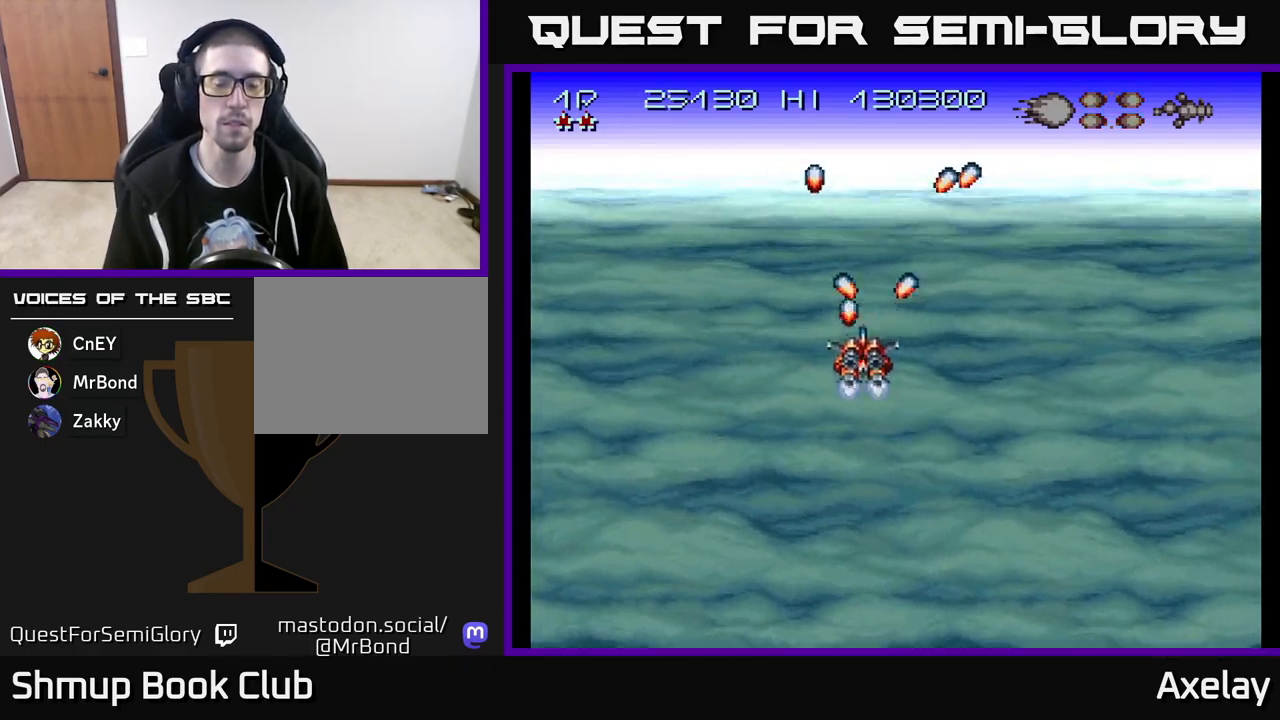
{"buttons": ["A"], "right_stick": "center", "events": [[83, "DPAD_DOWN", "down"], [100, "DPAD_LEFT", "up"], [167, "DPAD_RIGHT", "down"], [250, "DPAD_RIGHT", "up"], [483, "DPAD_DOWN", "up"]]}
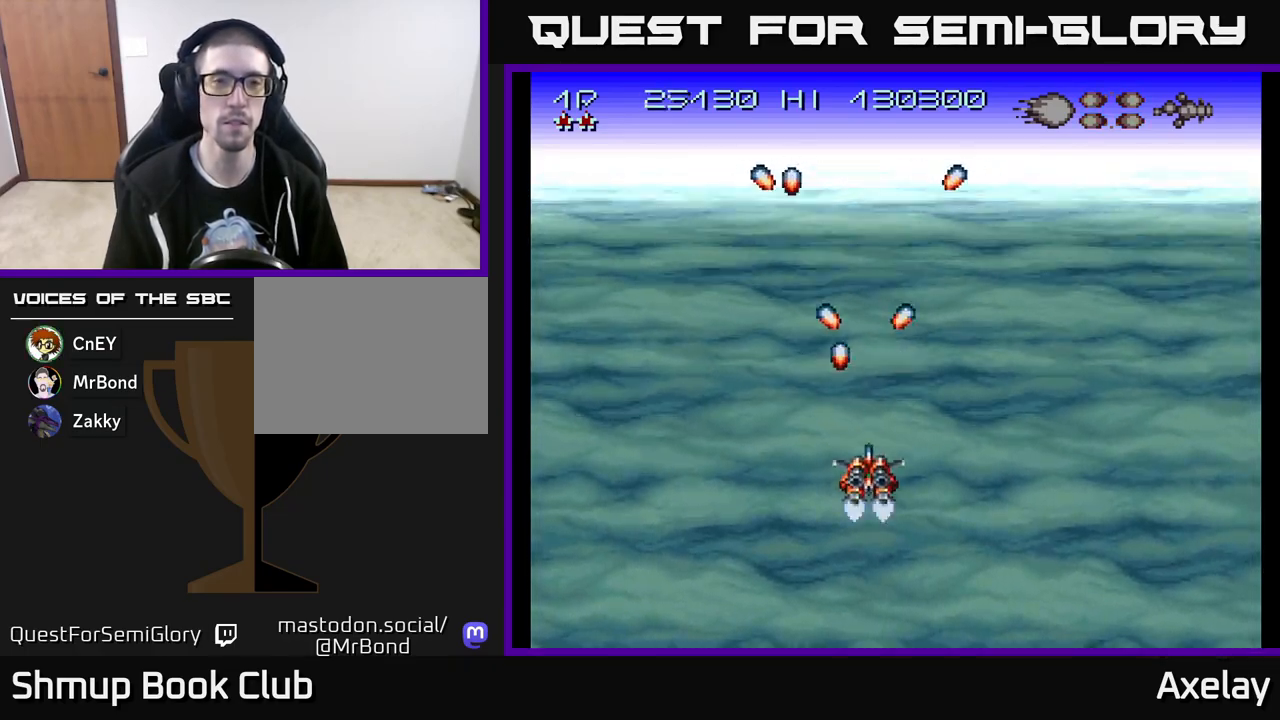
{"buttons": [], "right_stick": "center", "events": [[150, "A", "up"]]}
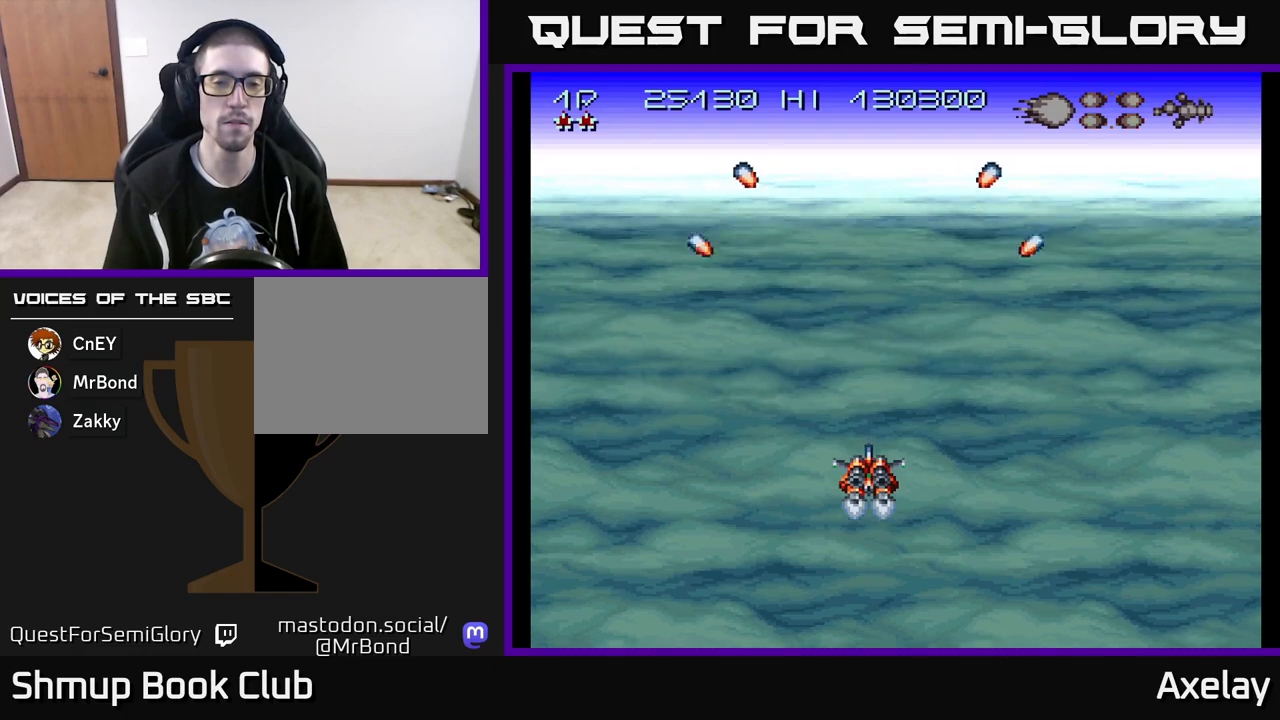
{"buttons": [], "right_stick": "center", "events": []}
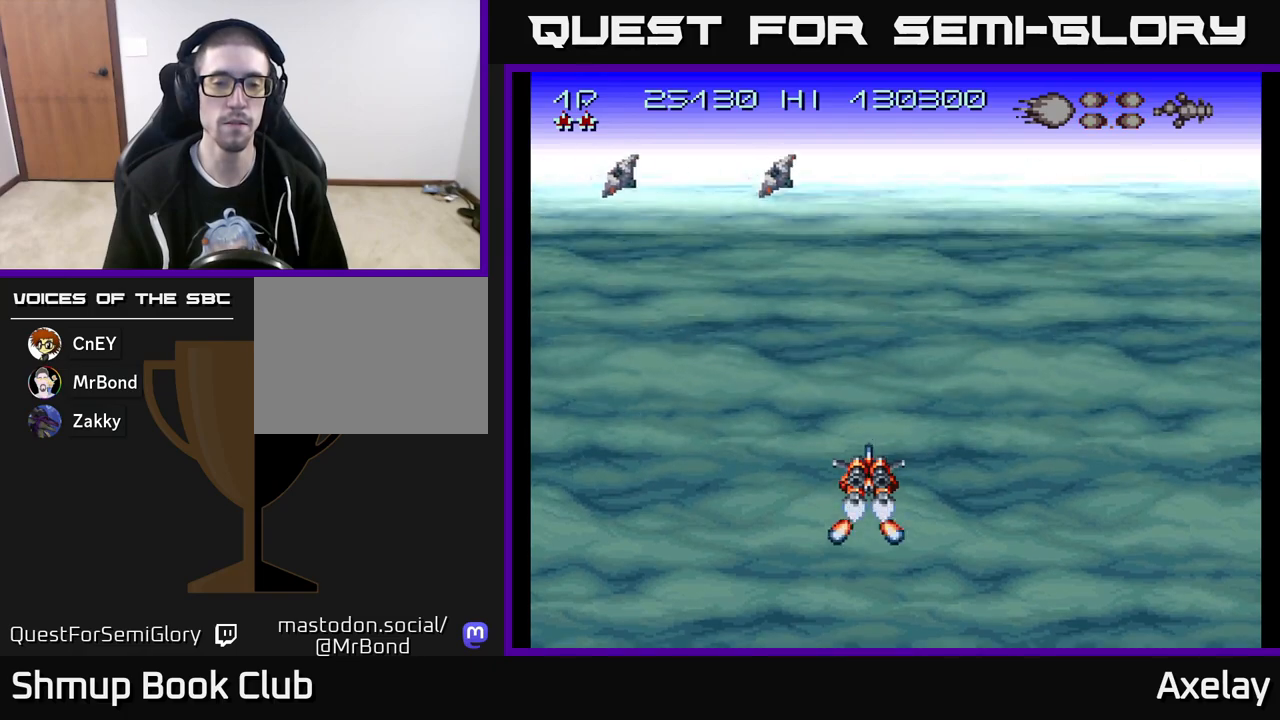
{"buttons": ["A", "X", "DPAD_DOWN"], "right_stick": "center", "events": [[67, "A", "down"], [67, "X", "down"], [283, "DPAD_UP", "down"], [417, "DPAD_UP", "up"], [500, "DPAD_DOWN", "down"]]}
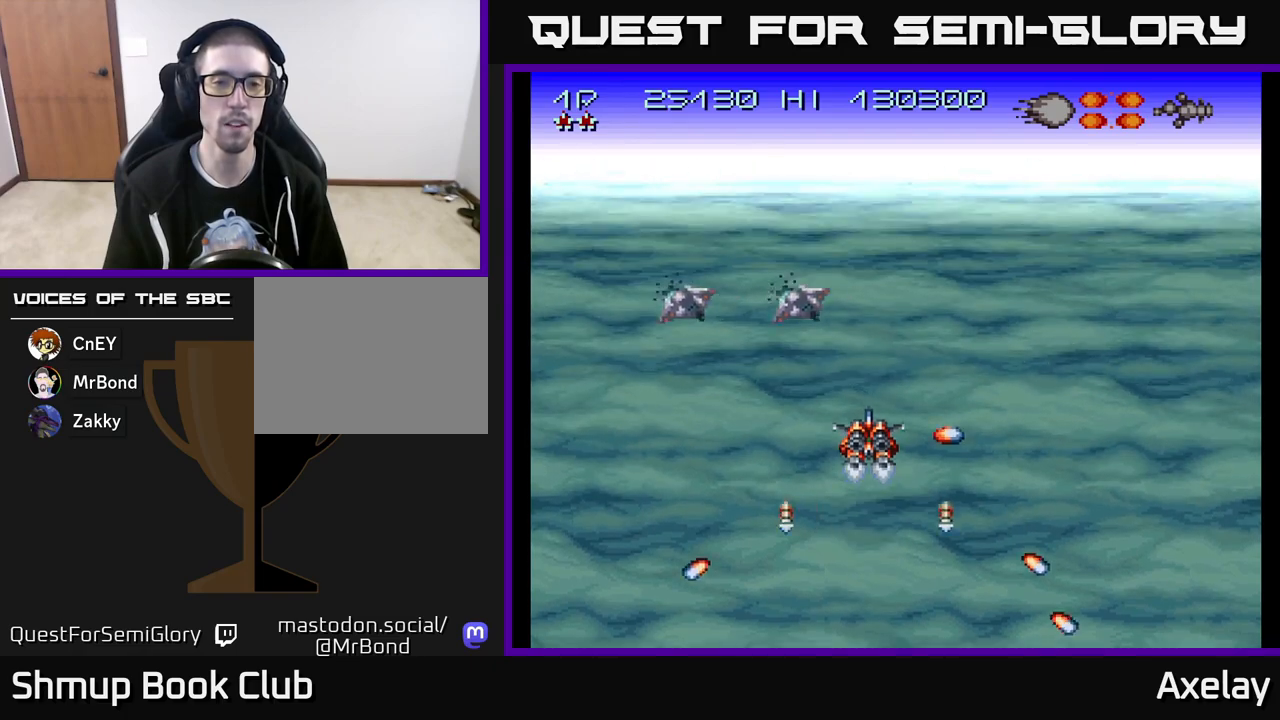
{"buttons": ["A", "DPAD_RIGHT"], "right_stick": "center", "events": [[50, "DPAD_LEFT", "down"], [183, "DPAD_LEFT", "up"], [300, "DPAD_RIGHT", "down"], [433, "DPAD_DOWN", "up"], [500, "X", "up"]]}
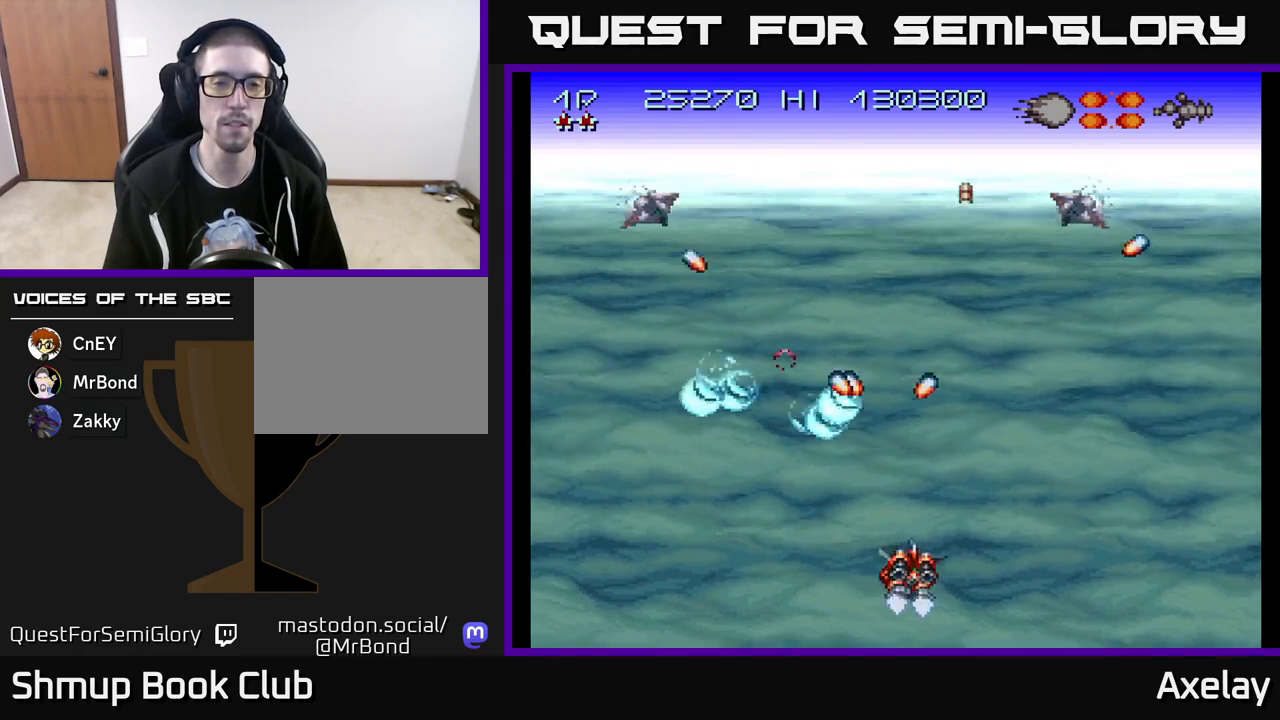
{"buttons": ["A", "X"], "right_stick": "center", "events": [[33, "A", "up"], [33, "DPAD_UP", "down"], [50, "DPAD_RIGHT", "up"], [100, "DPAD_LEFT", "down"], [217, "DPAD_LEFT", "up"], [383, "DPAD_UP", "up"], [467, "A", "down"], [483, "X", "down"]]}
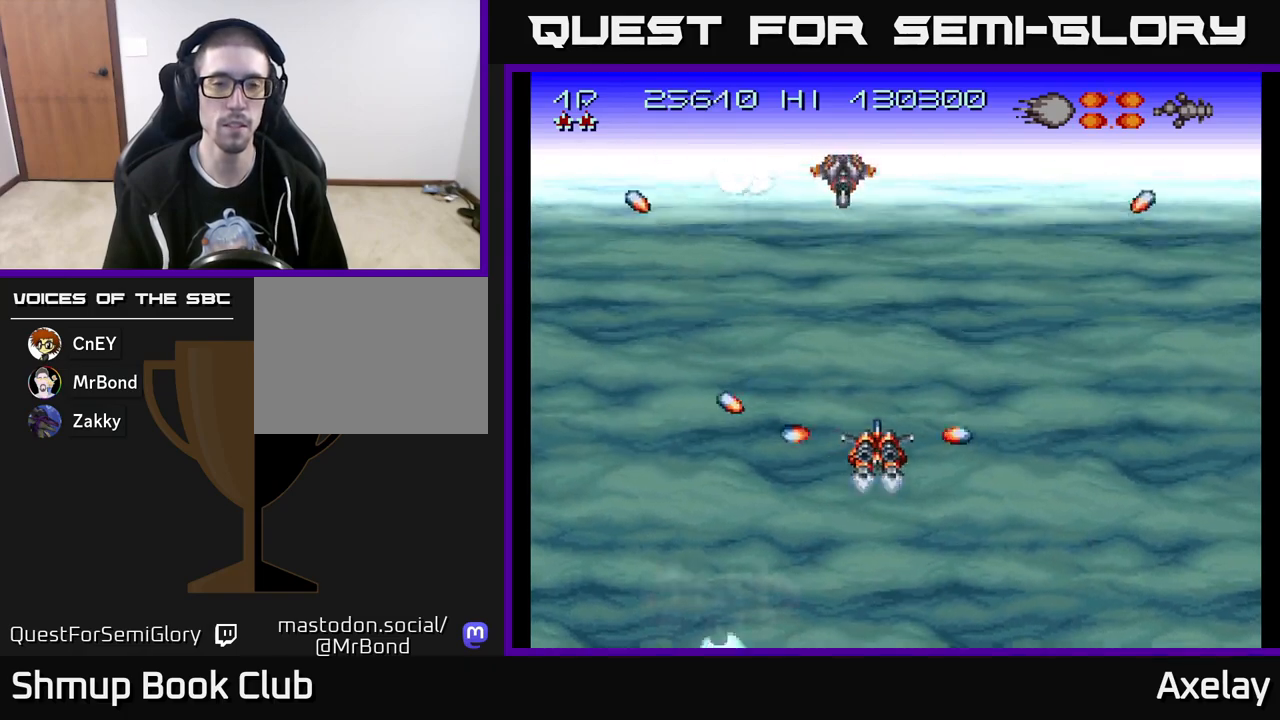
{"buttons": ["A", "X", "DPAD_DOWN", "DPAD_RIGHT"], "right_stick": "center", "events": [[400, "DPAD_RIGHT", "down"], [450, "DPAD_DOWN", "down"]]}
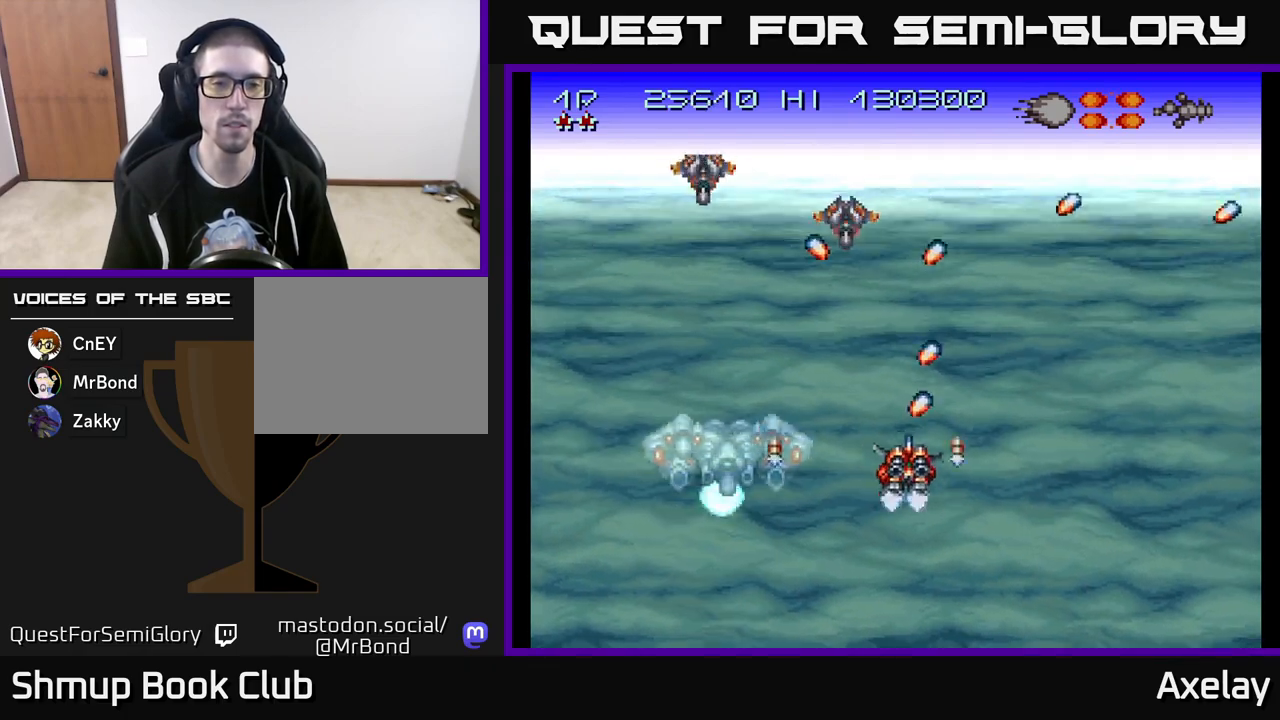
{"buttons": ["A", "X", "DPAD_UP", "DPAD_LEFT"], "right_stick": "center", "events": [[17, "A", "up"], [17, "X", "up"], [33, "DPAD_RIGHT", "up"], [117, "DPAD_LEFT", "down"], [233, "DPAD_DOWN", "up"], [283, "A", "down"], [283, "X", "down"], [383, "DPAD_UP", "down"]]}
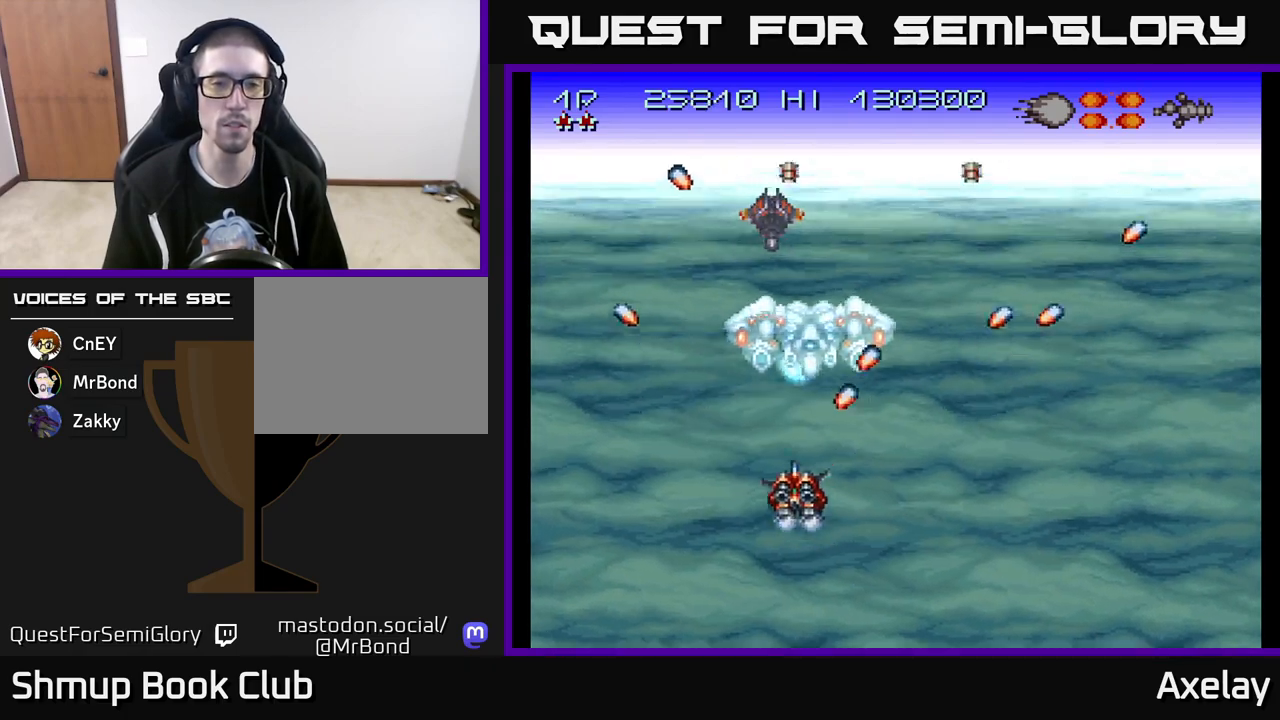
{"buttons": ["A", "X", "DPAD_RIGHT"], "right_stick": "center", "events": [[83, "DPAD_UP", "up"], [100, "DPAD_LEFT", "up"], [117, "DPAD_RIGHT", "down"], [267, "DPAD_UP", "down"], [433, "DPAD_UP", "up"]]}
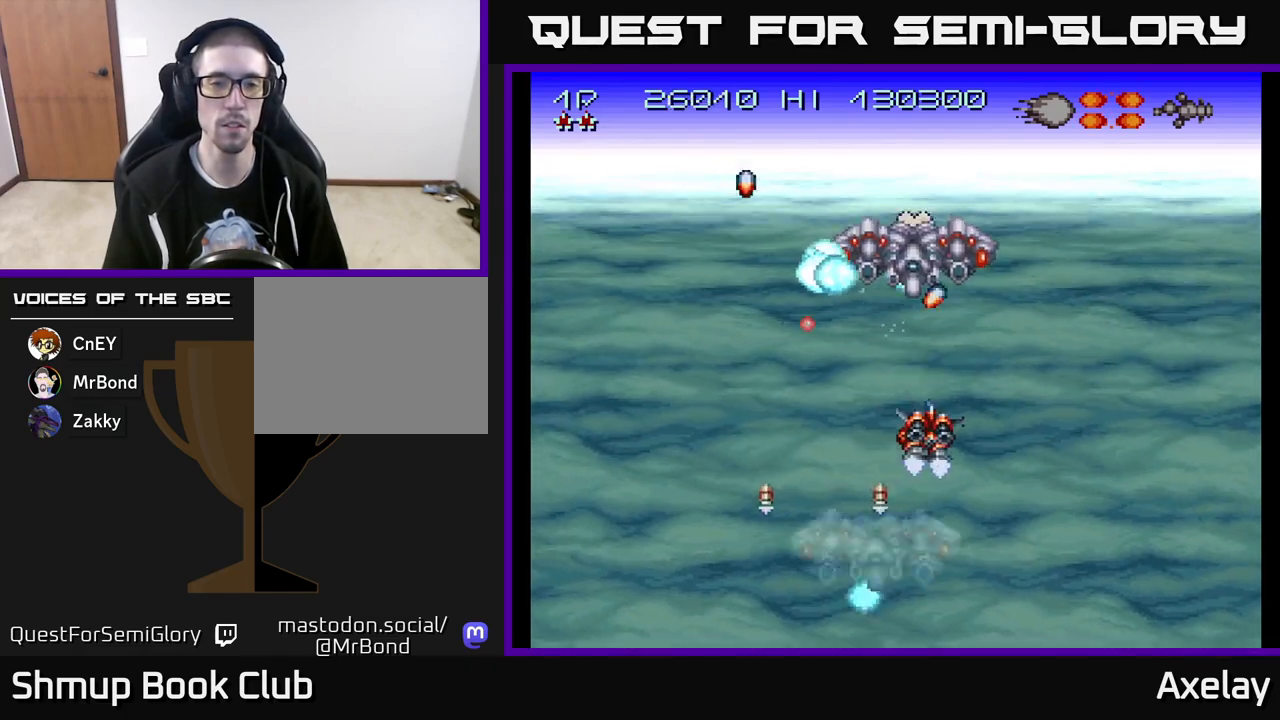
{"buttons": ["A", "X", "DPAD_DOWN", "DPAD_RIGHT"], "right_stick": "center", "events": [[117, "DPAD_UP", "down"], [150, "DPAD_RIGHT", "up"], [317, "DPAD_RIGHT", "down"], [317, "DPAD_UP", "up"], [383, "DPAD_DOWN", "down"]]}
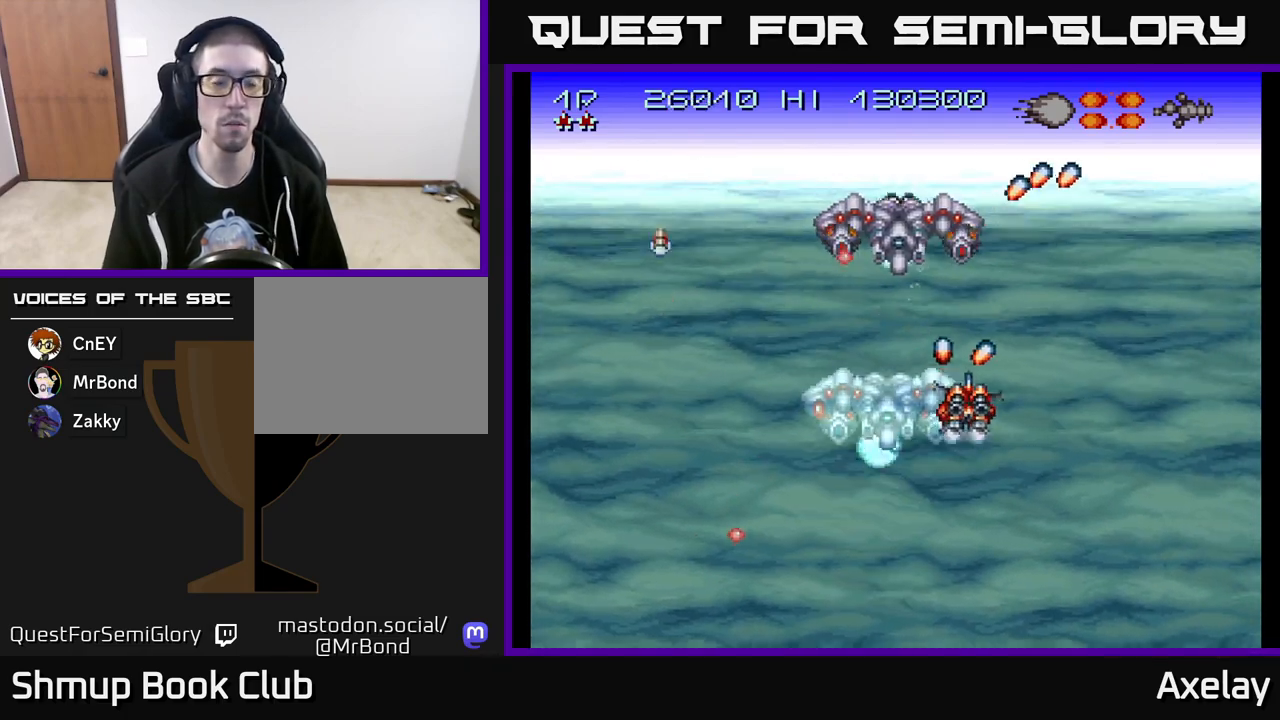
{"buttons": ["A", "X", "DPAD_LEFT"], "right_stick": "center", "events": [[67, "X", "up"], [133, "DPAD_RIGHT", "up"], [200, "DPAD_LEFT", "down"], [317, "DPAD_DOWN", "up"], [317, "X", "down"], [417, "DPAD_UP", "down"], [483, "DPAD_UP", "up"]]}
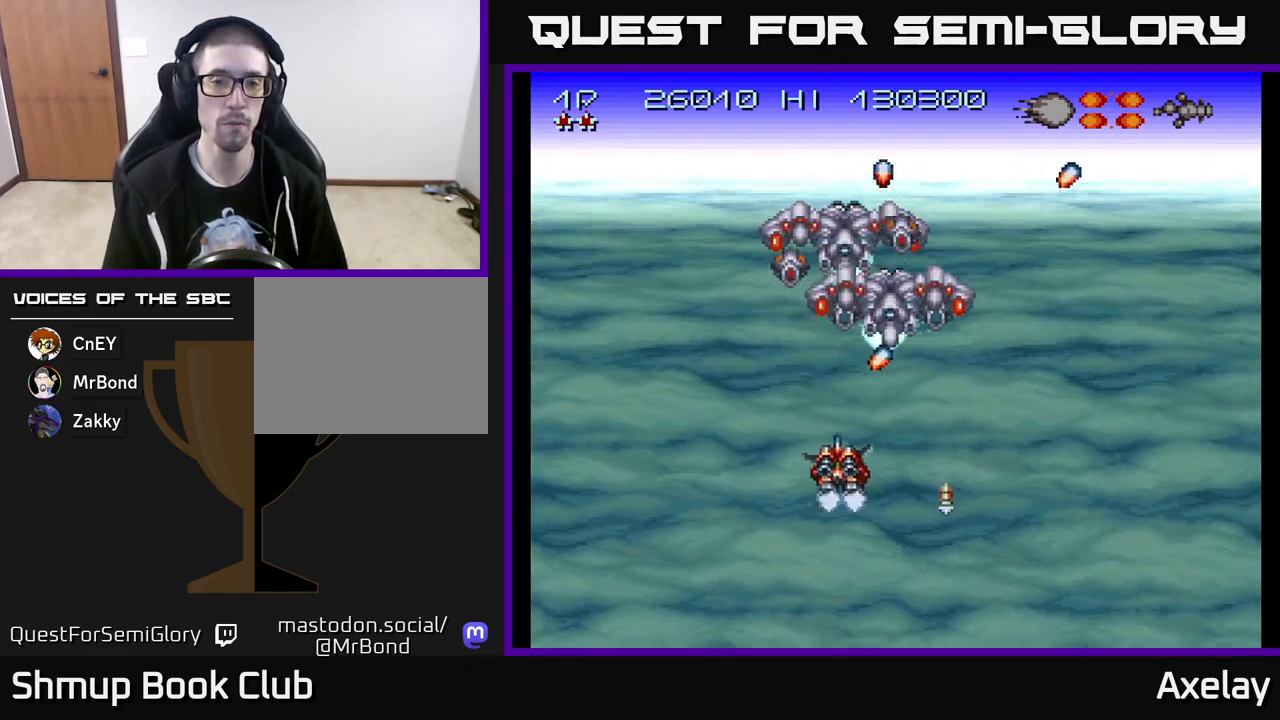
{"buttons": ["A", "X", "DPAD_LEFT"], "right_stick": "center", "events": [[17, "DPAD_DOWN", "down"], [17, "DPAD_LEFT", "up"], [67, "DPAD_RIGHT", "down"], [117, "DPAD_RIGHT", "up"], [150, "DPAD_LEFT", "down"], [167, "DPAD_DOWN", "up"], [167, "X", "up"], [267, "X", "down"], [300, "DPAD_DOWN", "down"], [317, "DPAD_LEFT", "up"], [367, "X", "up"], [383, "DPAD_LEFT", "down"], [450, "DPAD_DOWN", "up"], [467, "X", "down"]]}
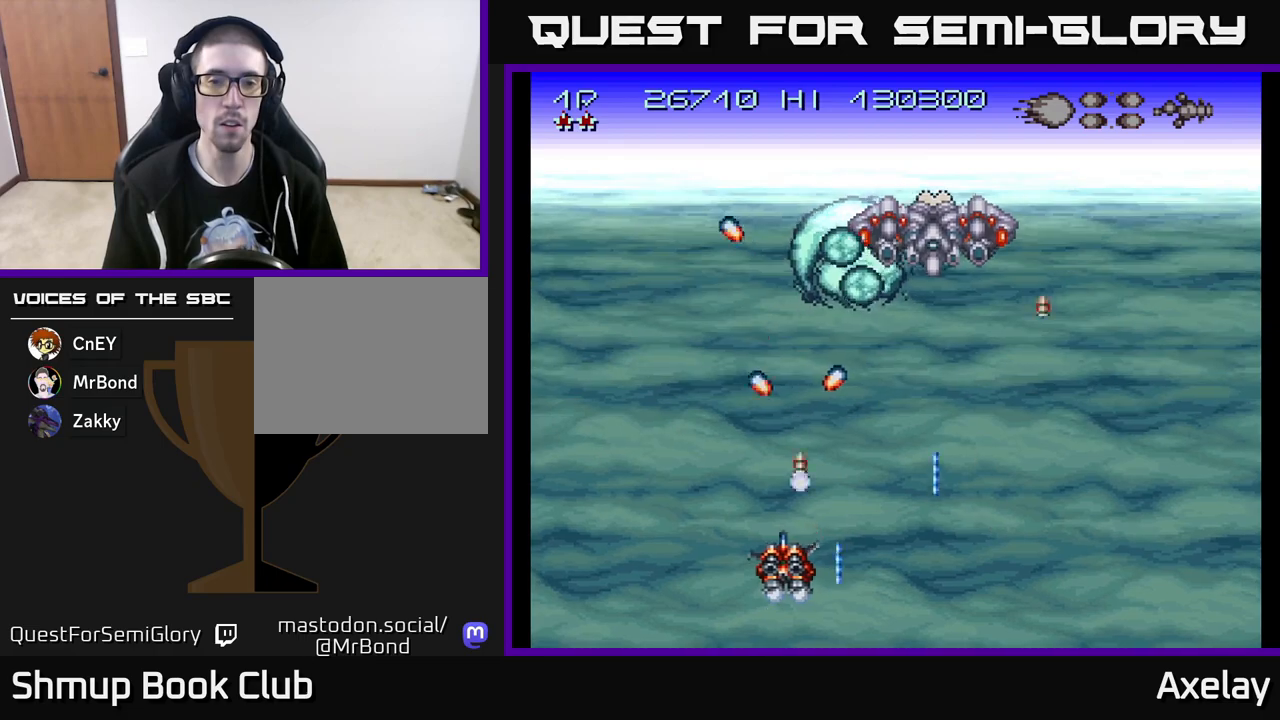
{"buttons": ["A", "X", "DPAD_RIGHT"], "right_stick": "center", "events": [[33, "DPAD_UP", "down"], [50, "DPAD_LEFT", "up"], [67, "DPAD_RIGHT", "down"], [67, "X", "up"], [100, "A", "up"], [150, "A", "down"], [150, "X", "down"], [267, "X", "up"], [317, "X", "down"], [500, "DPAD_UP", "up"]]}
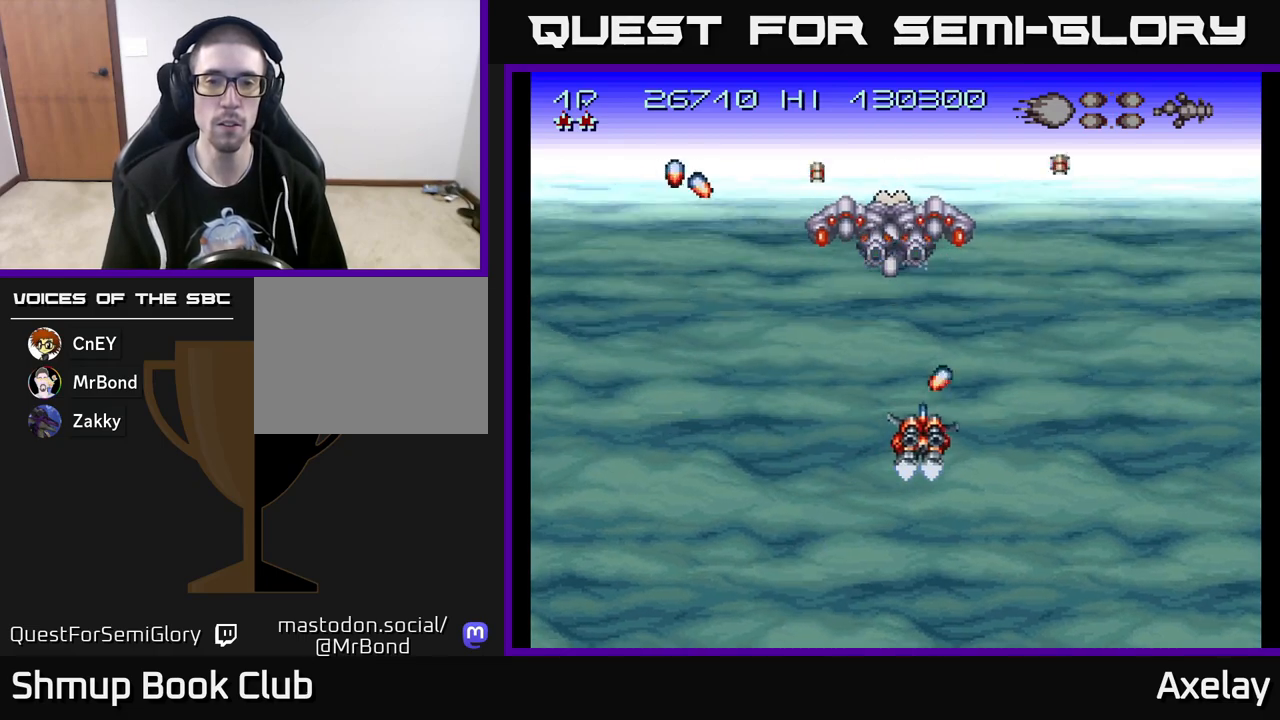
{"buttons": ["A", "X", "DPAD_LEFT"], "right_stick": "center", "events": [[33, "DPAD_DOWN", "down"], [33, "DPAD_RIGHT", "up"], [67, "DPAD_LEFT", "down"], [217, "DPAD_DOWN", "up"]]}
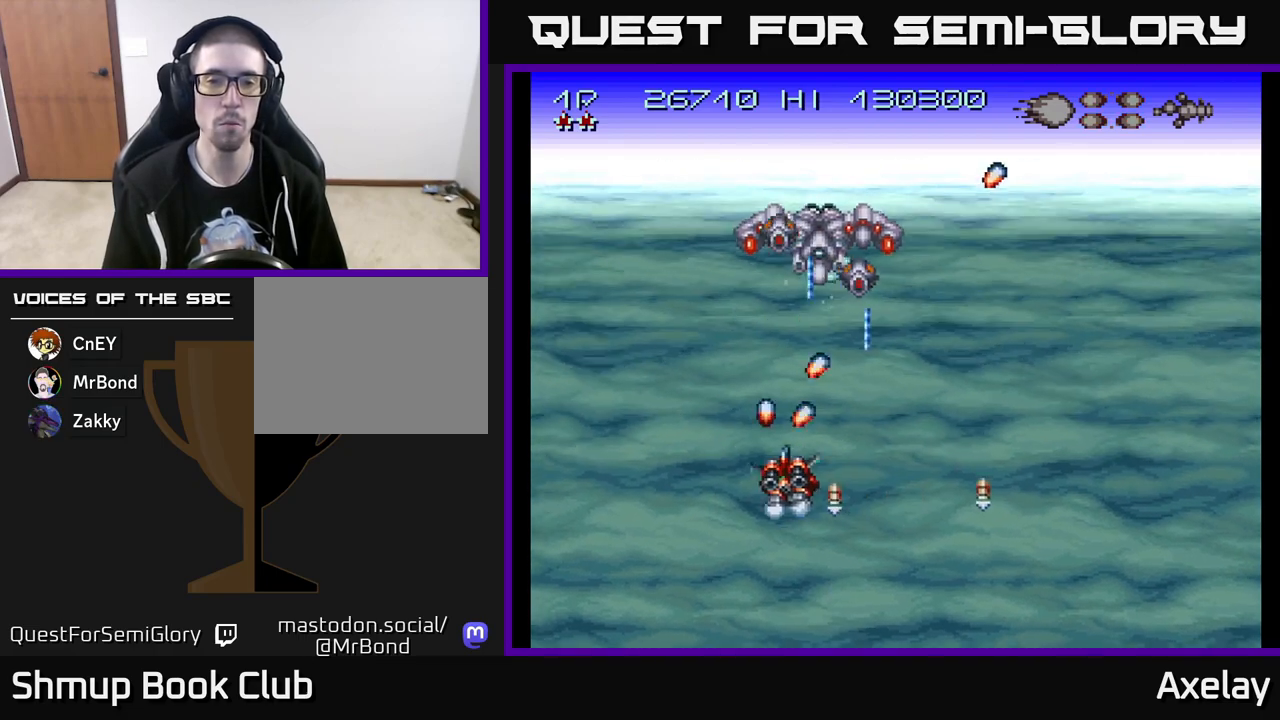
{"buttons": ["A", "DPAD_RIGHT"], "right_stick": "center", "events": [[33, "DPAD_UP", "down"], [150, "DPAD_UP", "up"], [233, "DPAD_DOWN", "down"], [283, "DPAD_LEFT", "up"], [433, "DPAD_RIGHT", "down"], [483, "DPAD_DOWN", "up"], [483, "X", "up"]]}
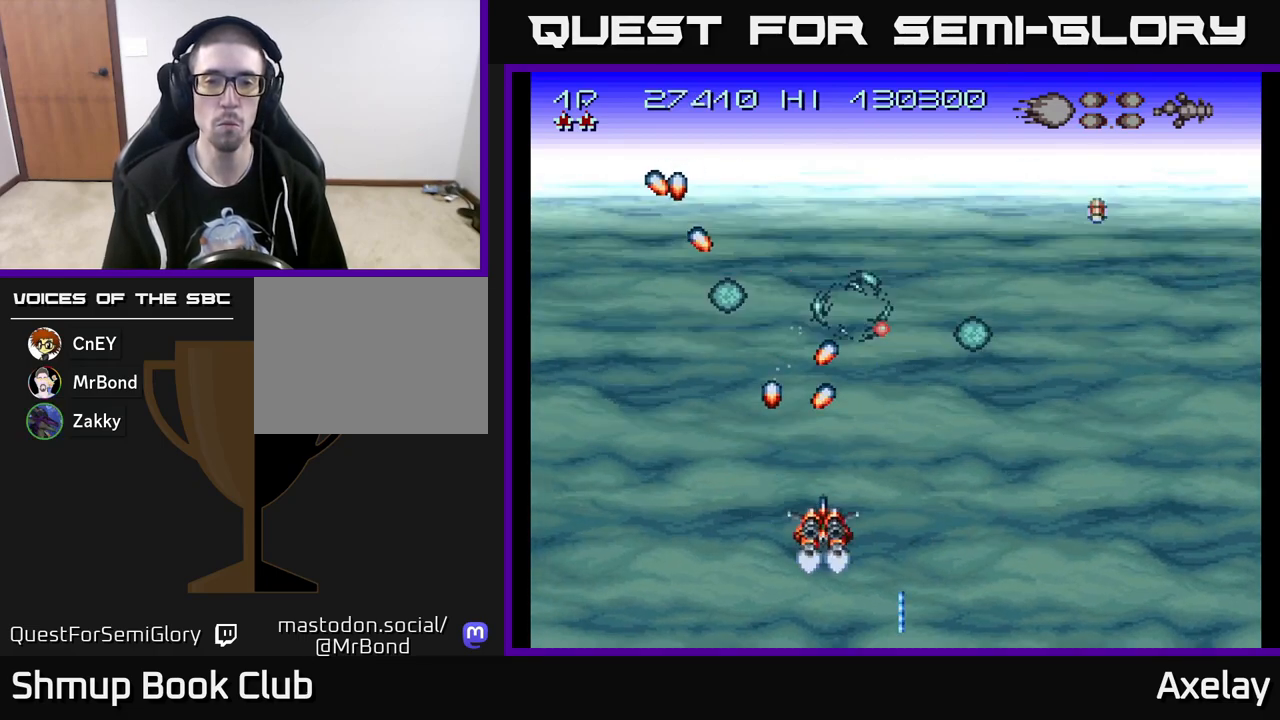
{"buttons": ["DPAD_UP", "DPAD_RIGHT"], "right_stick": "center", "events": [[50, "DPAD_RIGHT", "up"], [67, "DPAD_UP", "down"], [117, "DPAD_UP", "up"], [133, "X", "down"], [167, "DPAD_DOWN", "down"], [167, "DPAD_RIGHT", "down"], [250, "A", "up"], [250, "X", "up"], [333, "DPAD_DOWN", "up"], [383, "DPAD_UP", "down"]]}
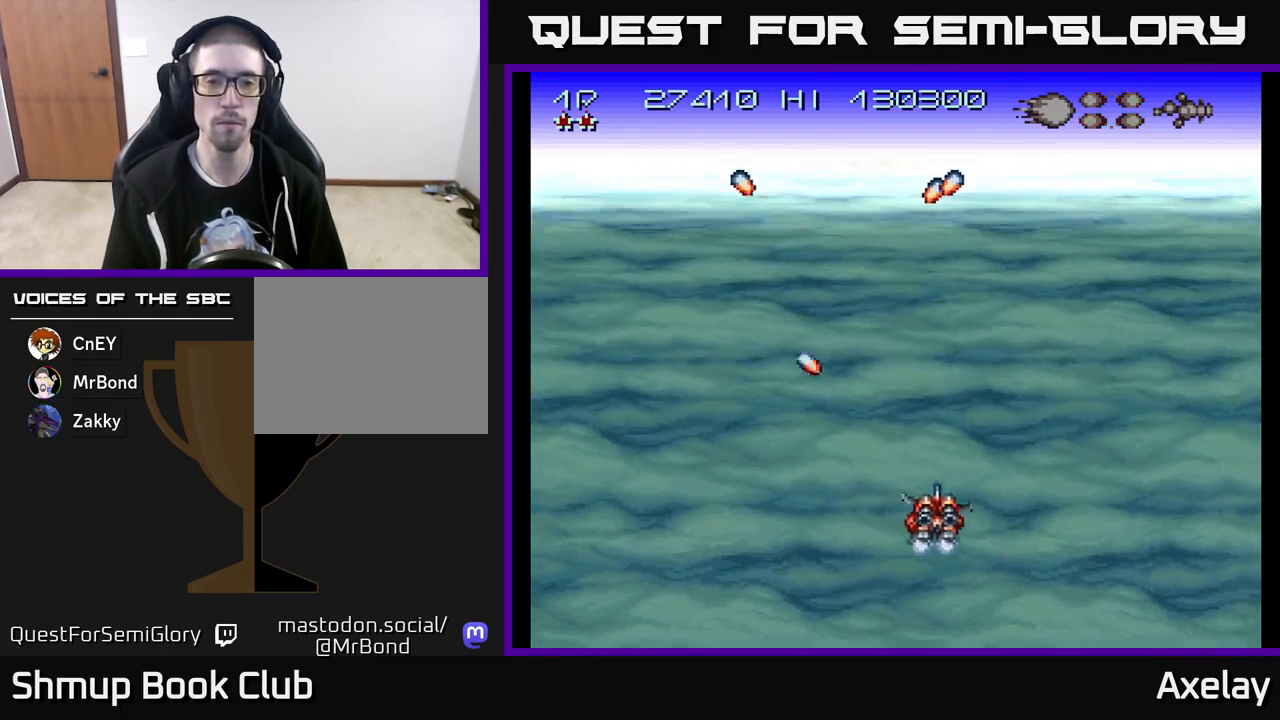
{"buttons": ["DPAD_UP", "DPAD_LEFT"], "right_stick": "center", "events": [[183, "DPAD_RIGHT", "up"], [483, "DPAD_LEFT", "down"]]}
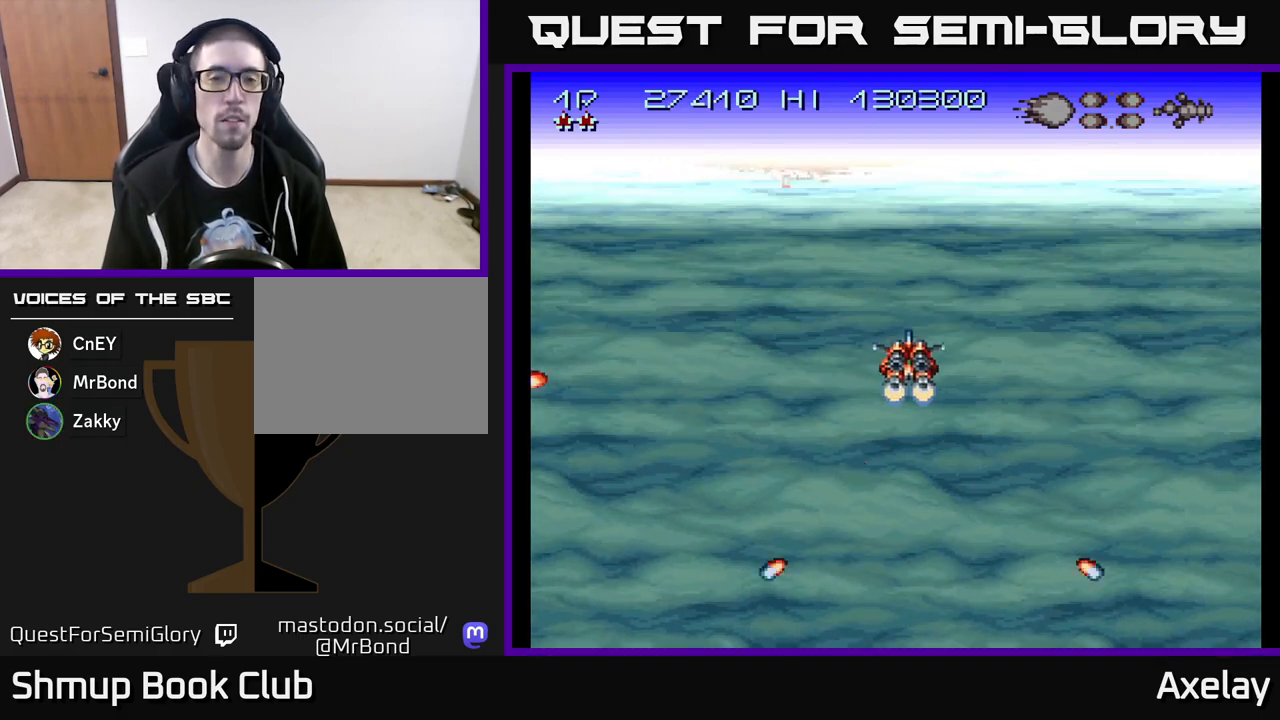
{"buttons": ["A", "X"], "right_stick": "center", "events": [[183, "A", "down"], [183, "X", "down"], [217, "DPAD_UP", "up"], [283, "DPAD_LEFT", "up"]]}
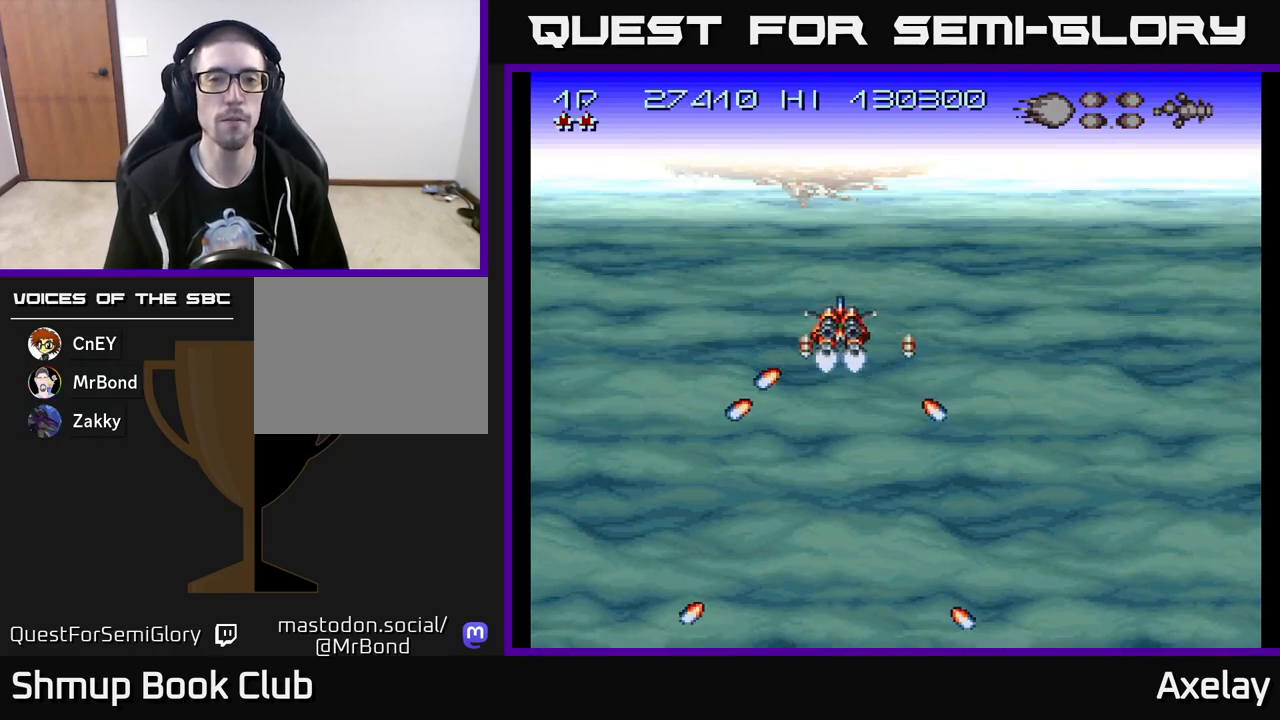
{"buttons": ["A", "X", "DPAD_LEFT"], "right_stick": "center", "events": [[117, "DPAD_RIGHT", "down"], [167, "DPAD_DOWN", "down"], [200, "DPAD_RIGHT", "up"], [317, "DPAD_LEFT", "down"], [367, "DPAD_DOWN", "up"]]}
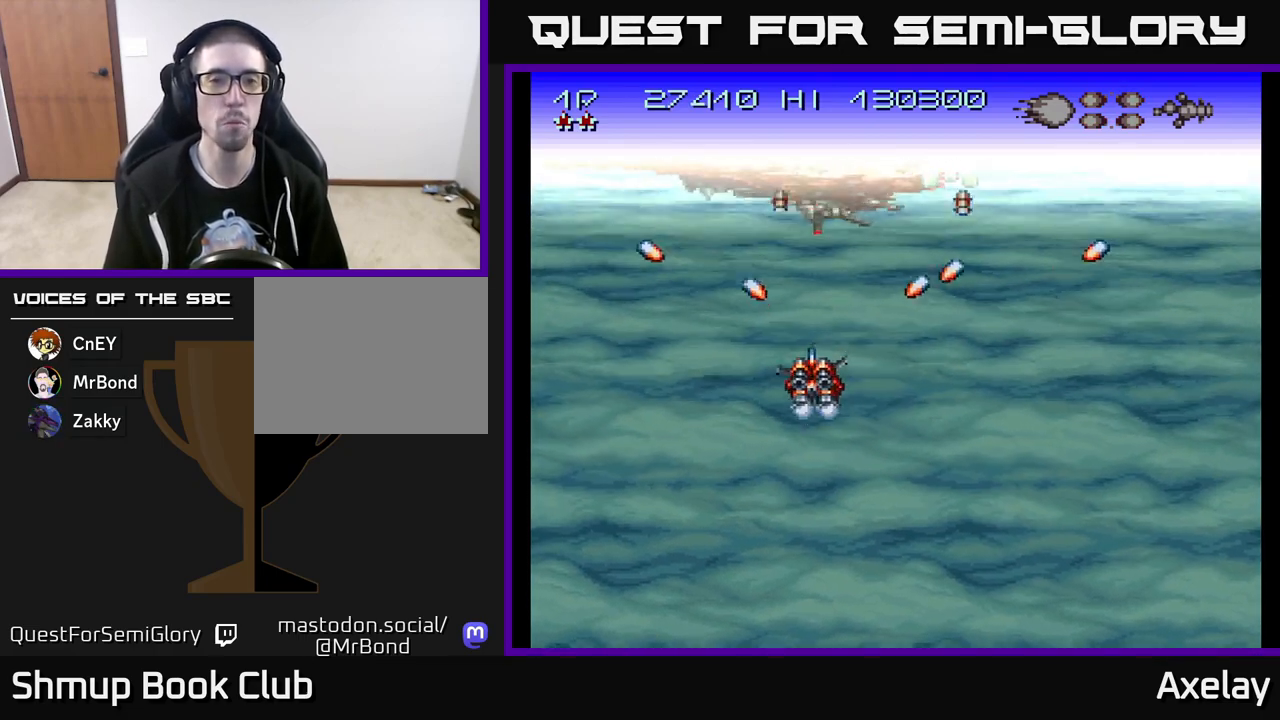
{"buttons": ["DPAD_RIGHT"], "right_stick": "center", "events": [[50, "DPAD_LEFT", "up"], [83, "DPAD_RIGHT", "down"], [200, "X", "up"], [217, "A", "up"], [300, "DPAD_UP", "down"], [350, "A", "down"], [350, "X", "down"], [467, "DPAD_UP", "up"], [500, "A", "up"], [500, "X", "up"]]}
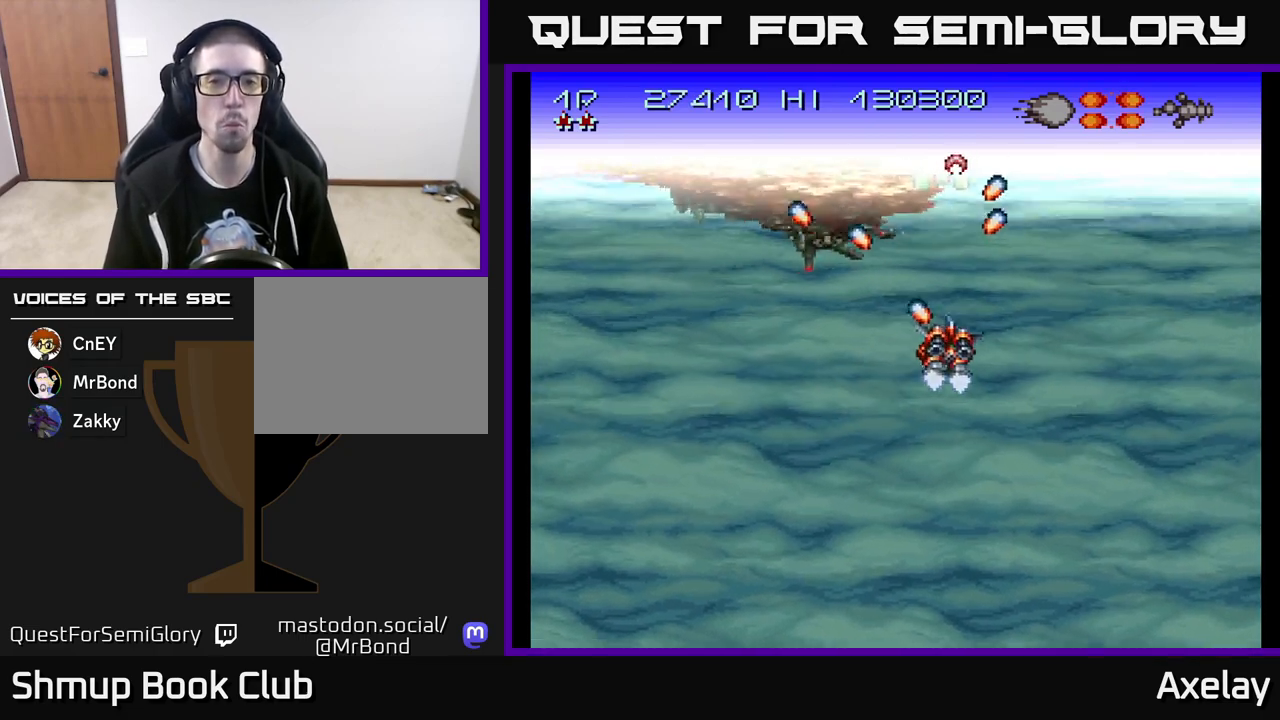
{"buttons": [], "right_stick": "center", "events": [[67, "X", "down"], [83, "A", "down"], [83, "DPAD_UP", "down"], [117, "DPAD_RIGHT", "up"], [217, "A", "up"], [217, "DPAD_RIGHT", "down"], [217, "X", "up"], [333, "A", "down"], [383, "DPAD_UP", "up"], [433, "DPAD_RIGHT", "up"], [467, "A", "up"]]}
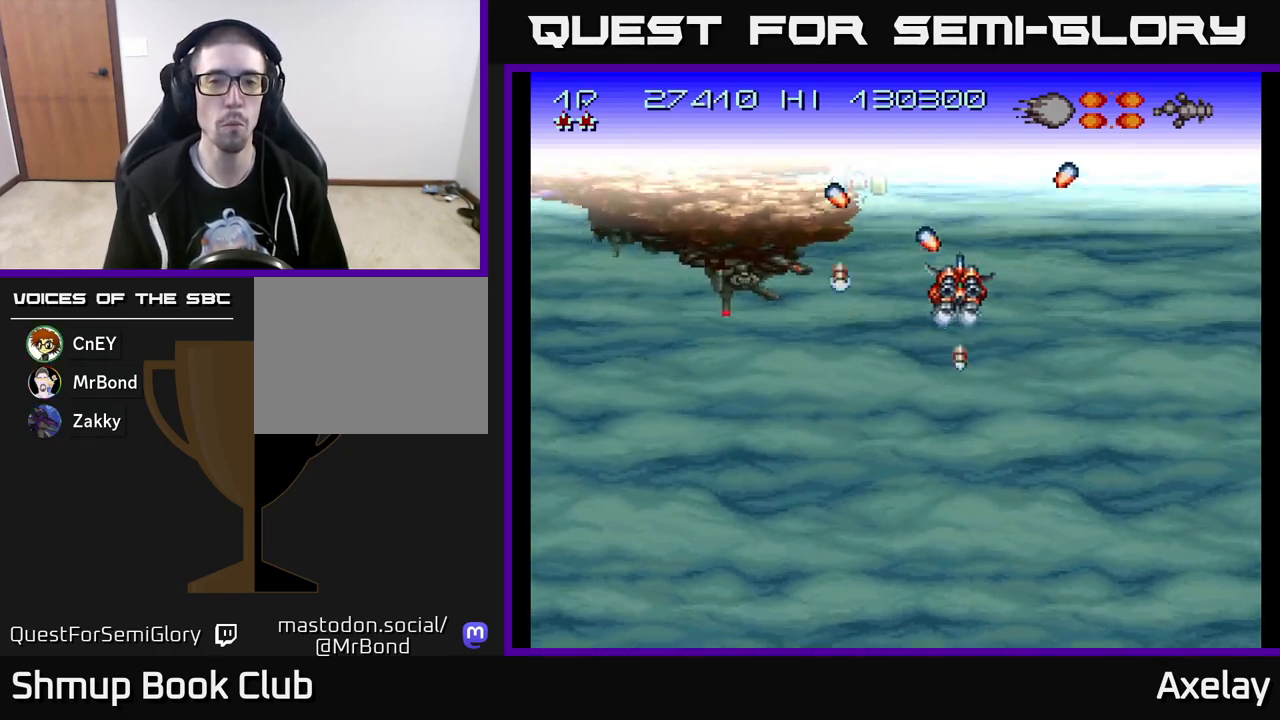
{"buttons": [], "right_stick": "center", "events": [[33, "A", "down"], [133, "A", "up"], [217, "A", "down"], [317, "A", "up"], [417, "A", "down"], [500, "A", "up"]]}